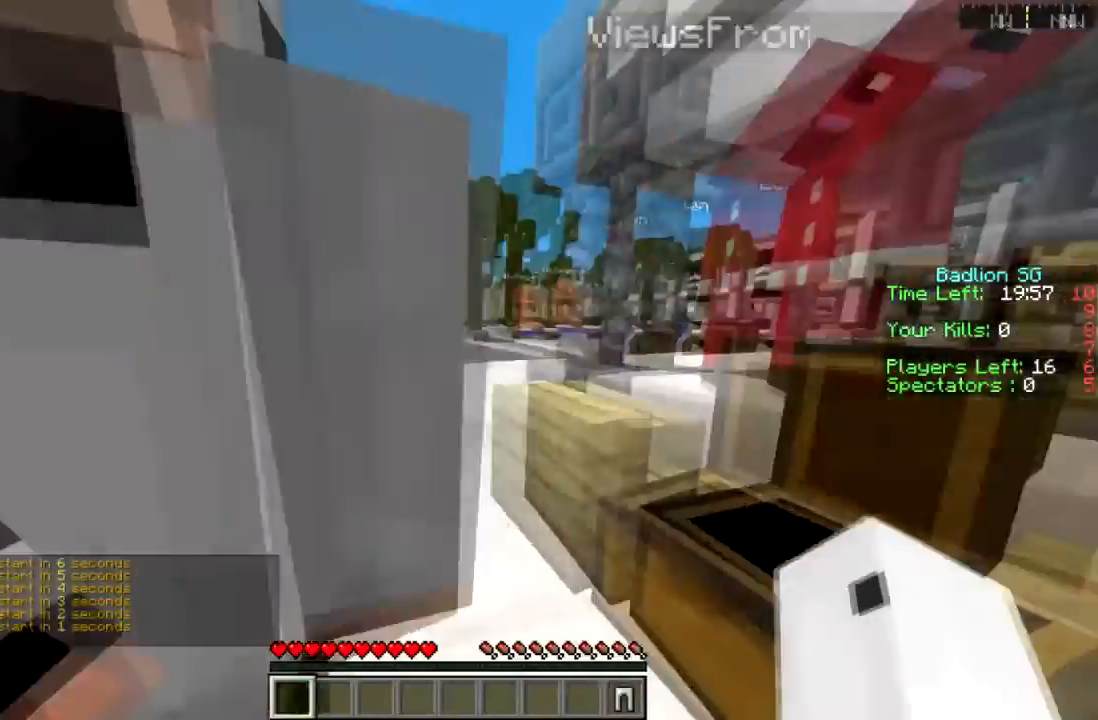
Gameplay with keyboard and mouse; each line is a JSON object with the keys and mouse buttons held at the frame after it. "events" lists presses ("down") and releases ("up") of "a", "d", "s", "sprint", "w", "mouse_left" and "mouse_right" between this image and that frame as [ms after this image, input, new state], when the widget could be followed in between. "mouse_left", "mouse_right" = the "left", "right" buttons of the "mouse" list. No other keys are recorded. Fast repeated clicks can show as one long hold. Mouse movement is not recorded. Key names are as the overlay labels them; some are game actions (e.g. jump) rather than physical keys.
{"keys": ["sprint", "w"], "mouse": [], "events": [[67, "sprint", "down"], [67, "w", "down"]]}
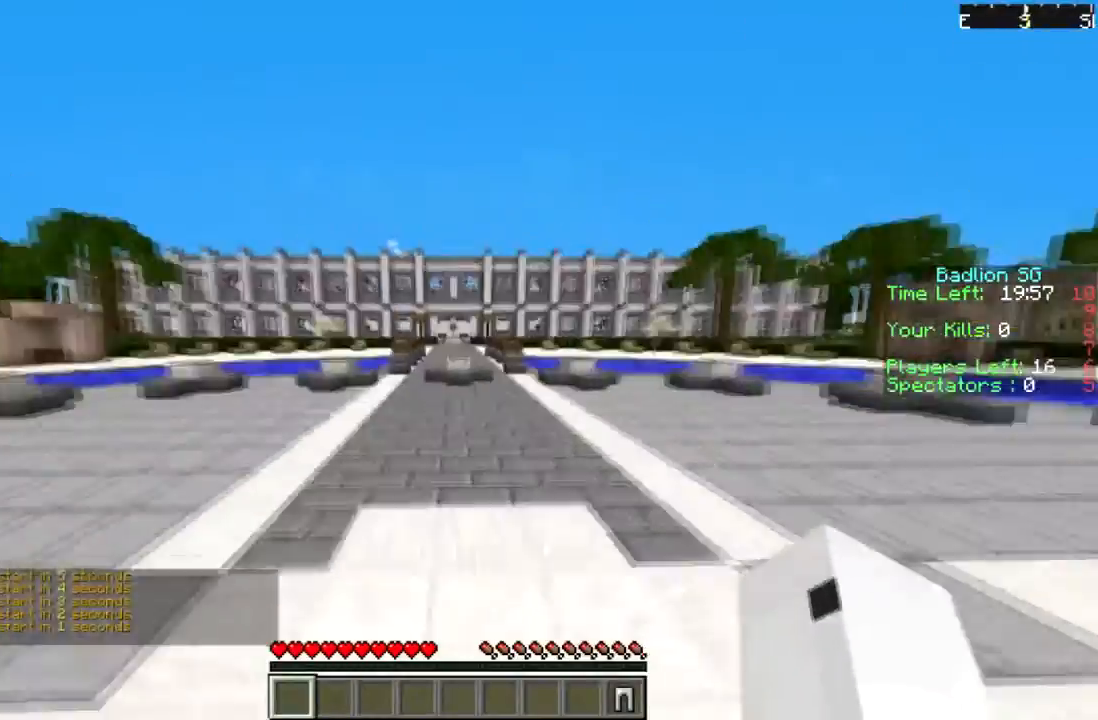
{"keys": ["sprint", "w"], "mouse": [], "events": []}
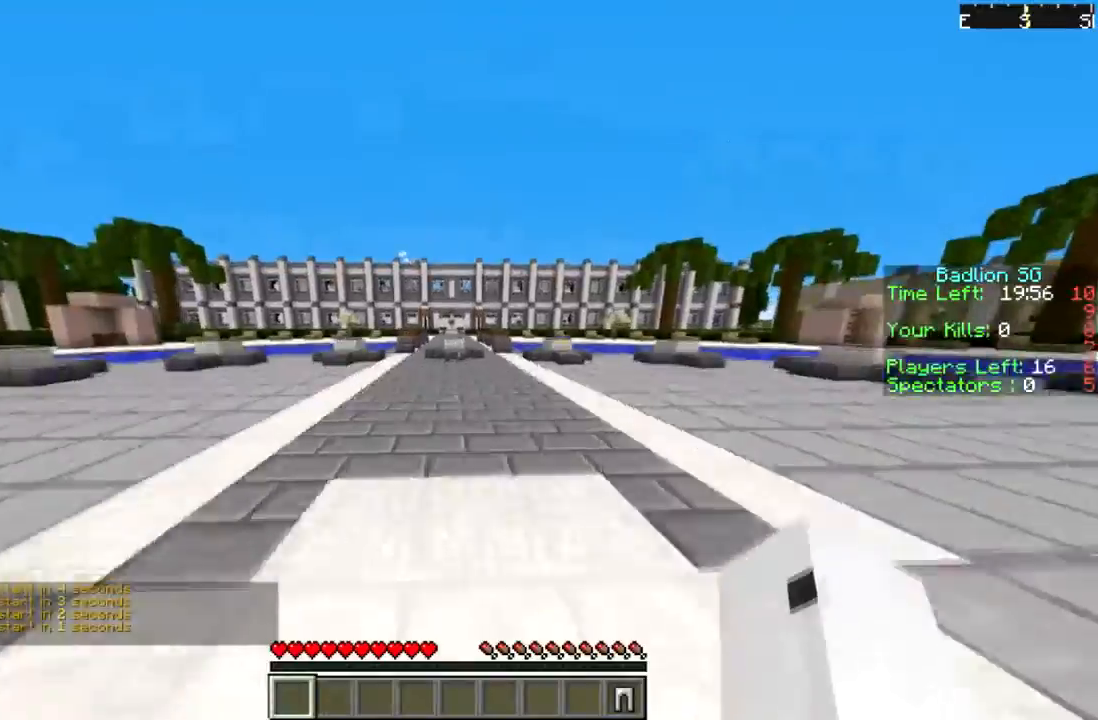
{"keys": ["sprint", "w"], "mouse": [], "events": []}
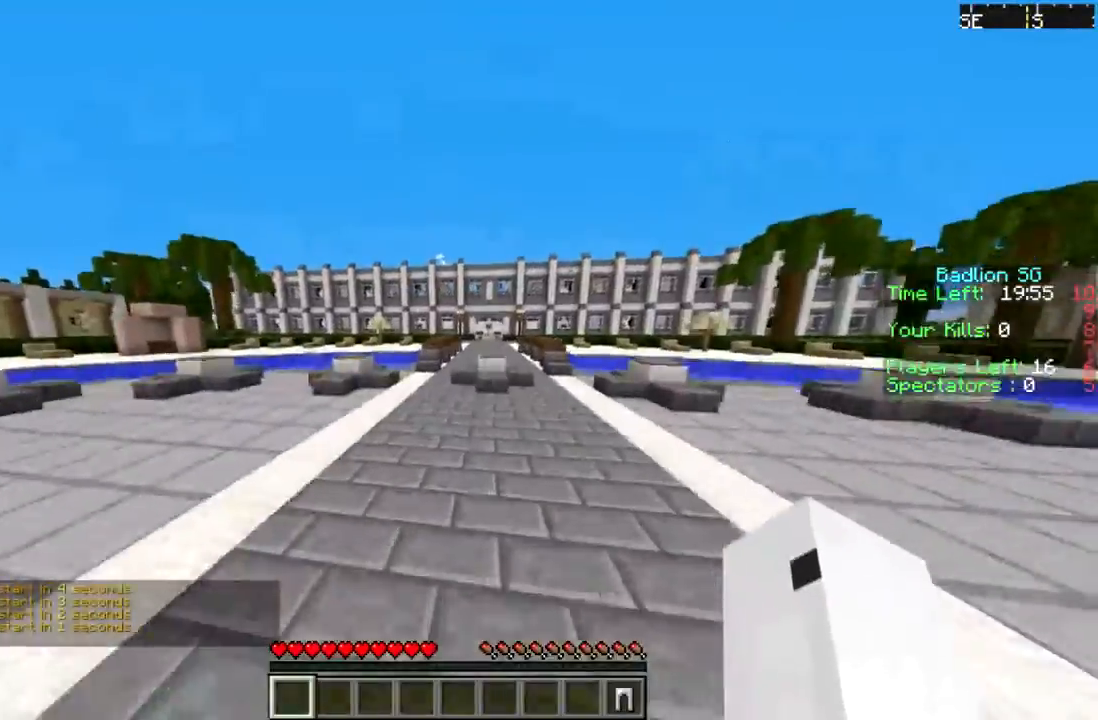
{"keys": ["sprint", "w"], "mouse": [], "events": []}
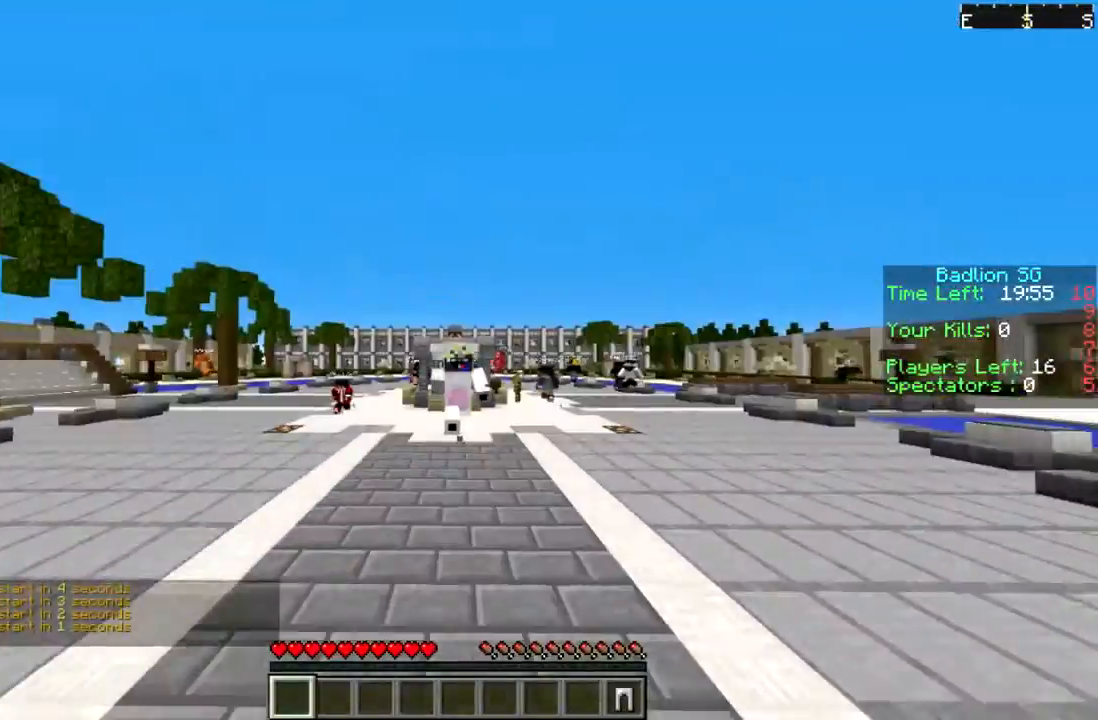
{"keys": ["sprint", "w"], "mouse": [], "events": []}
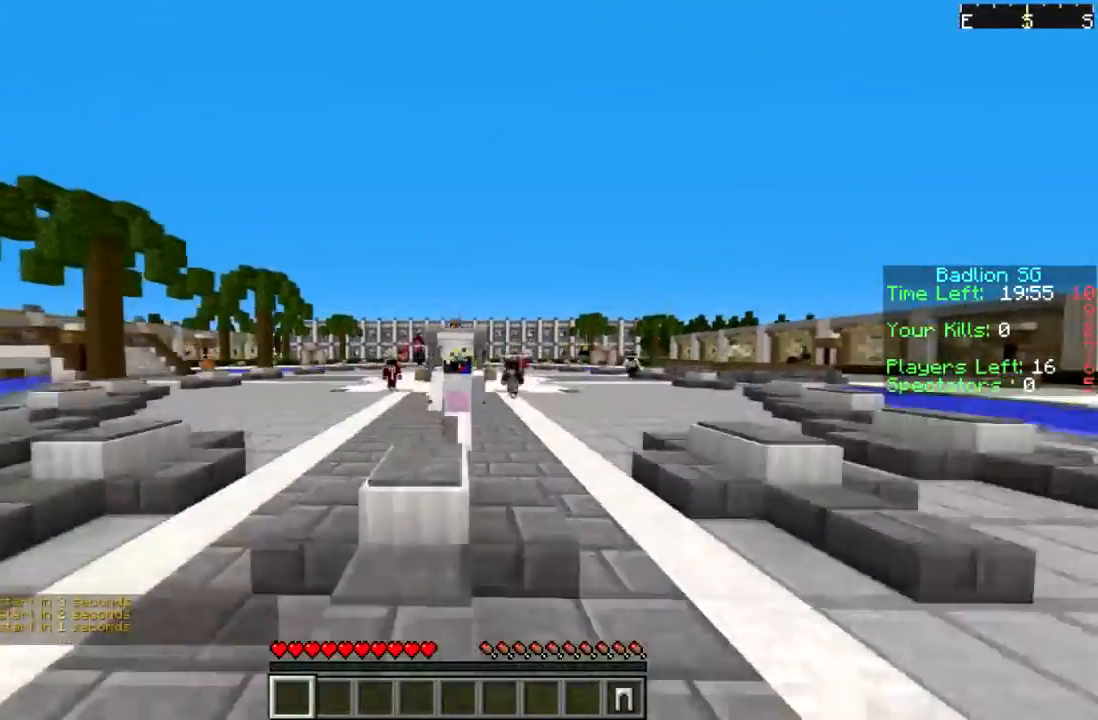
{"keys": ["sprint", "w"], "mouse": [], "events": []}
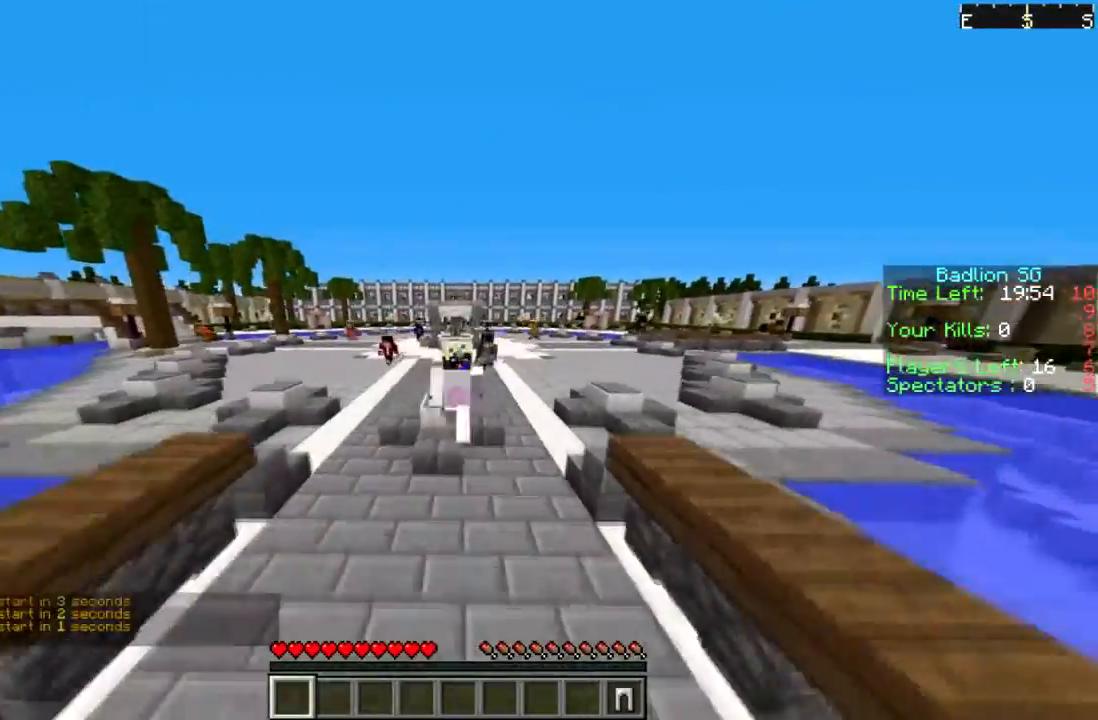
{"keys": ["sprint", "w"], "mouse": [], "events": []}
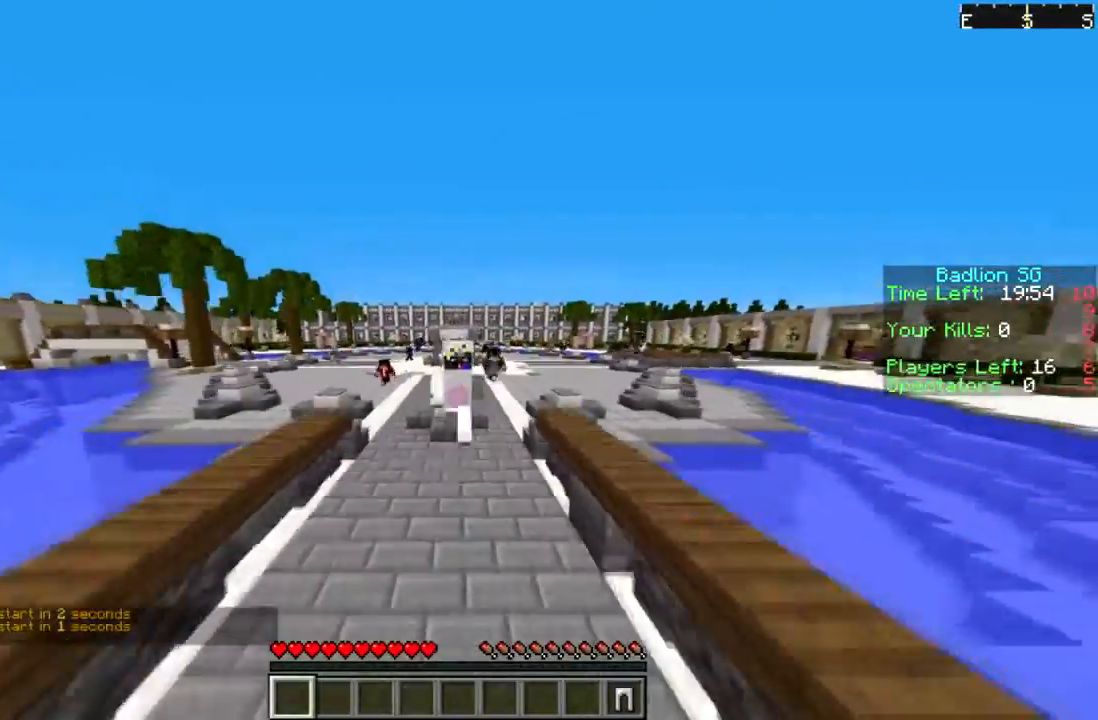
{"keys": ["sprint", "w"], "mouse": [], "events": []}
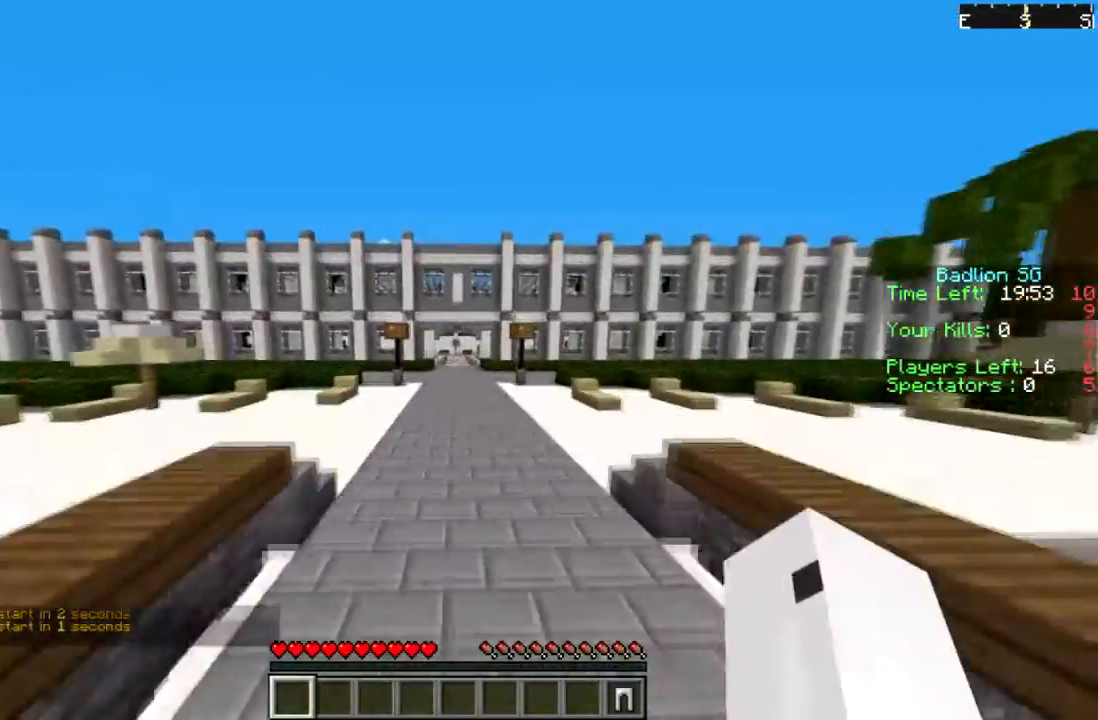
{"keys": ["sprint", "w"], "mouse": [], "events": []}
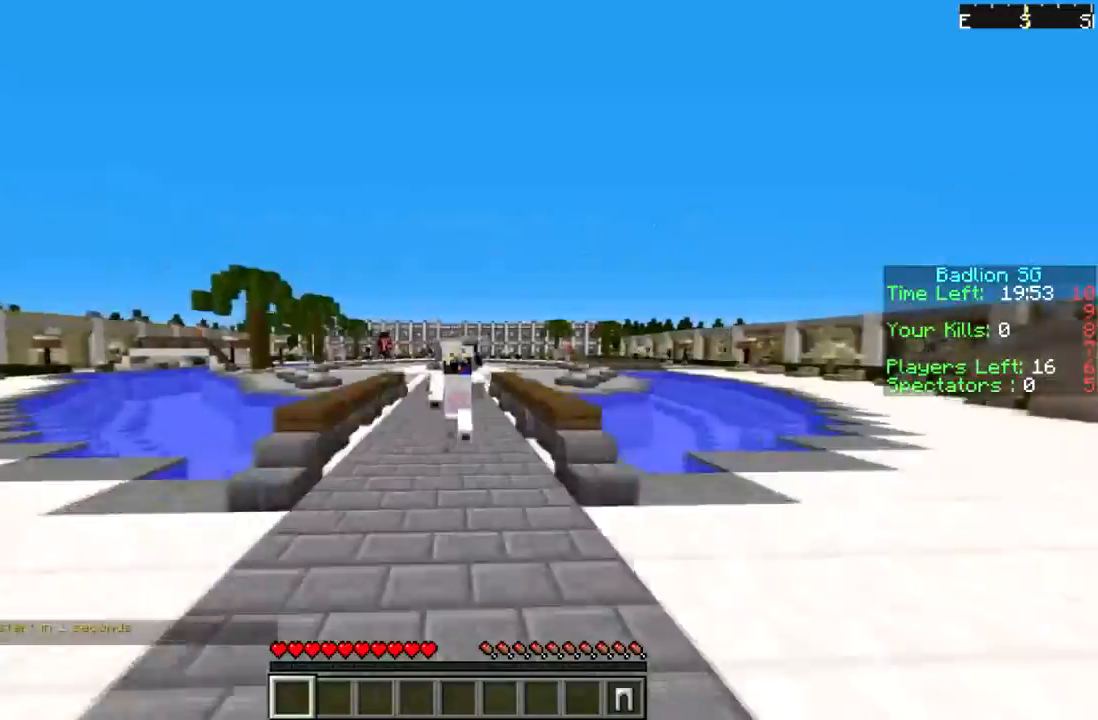
{"keys": ["sprint", "w"], "mouse": [], "events": []}
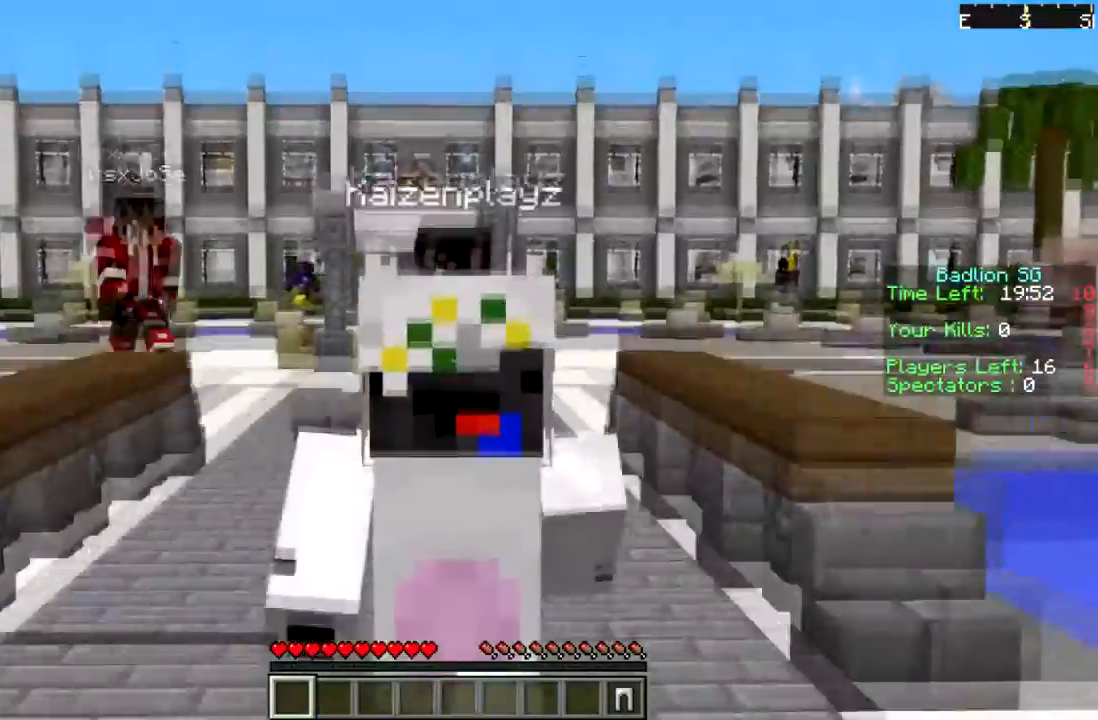
{"keys": ["sprint", "w"], "mouse": [], "events": []}
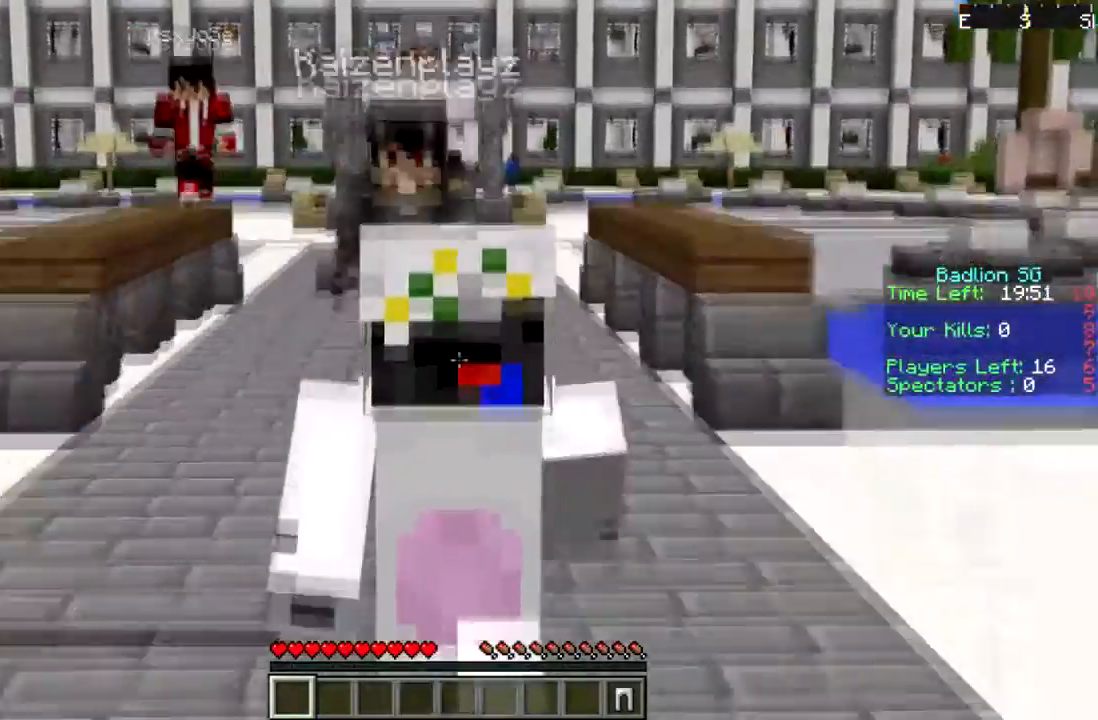
{"keys": ["sprint", "w"], "mouse": [], "events": []}
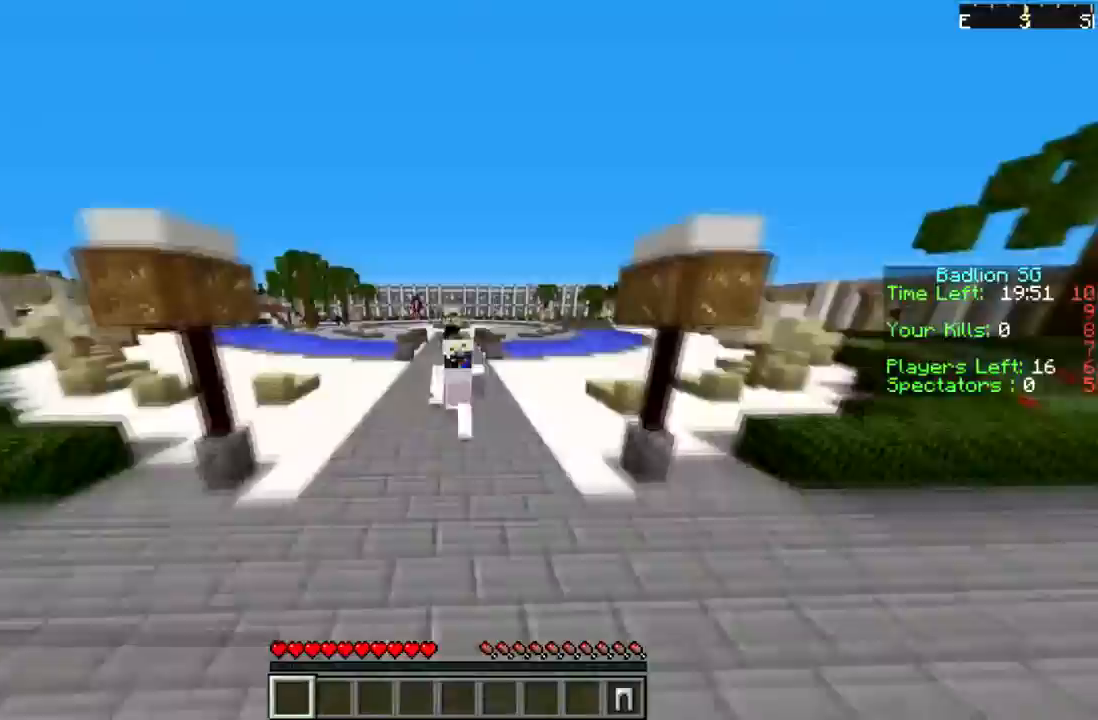
{"keys": ["sprint", "w"], "mouse": [], "events": []}
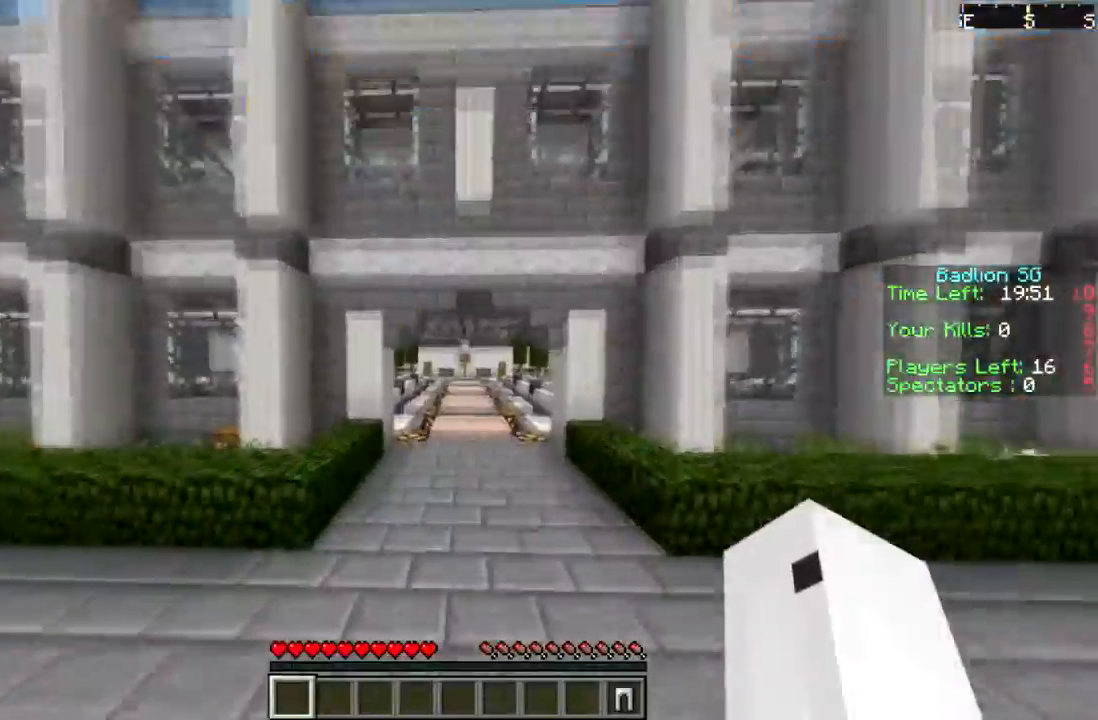
{"keys": ["sprint", "w"], "mouse": [], "events": []}
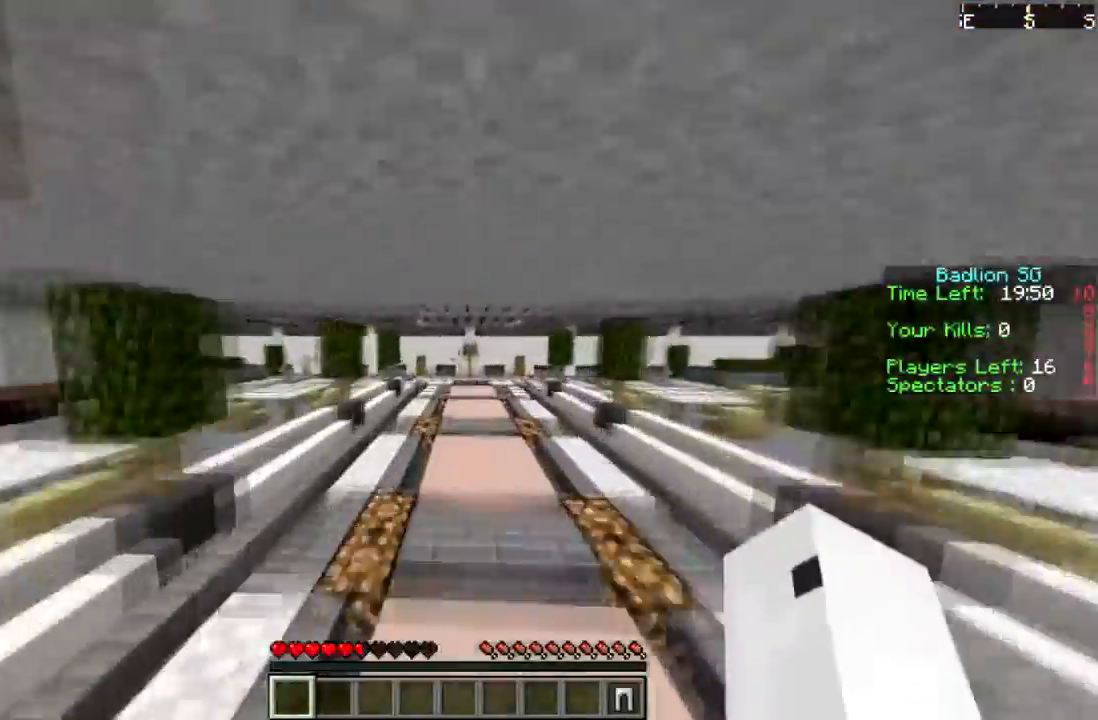
{"keys": ["sprint", "w"], "mouse": [], "events": []}
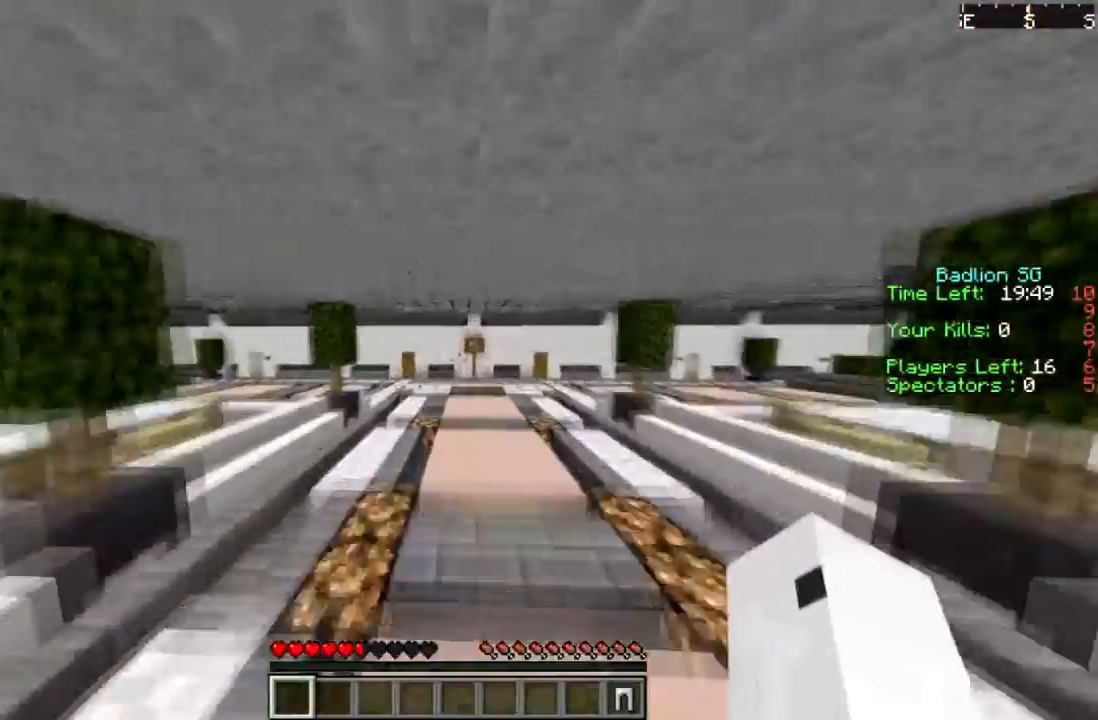
{"keys": ["sprint", "w"], "mouse": [], "events": []}
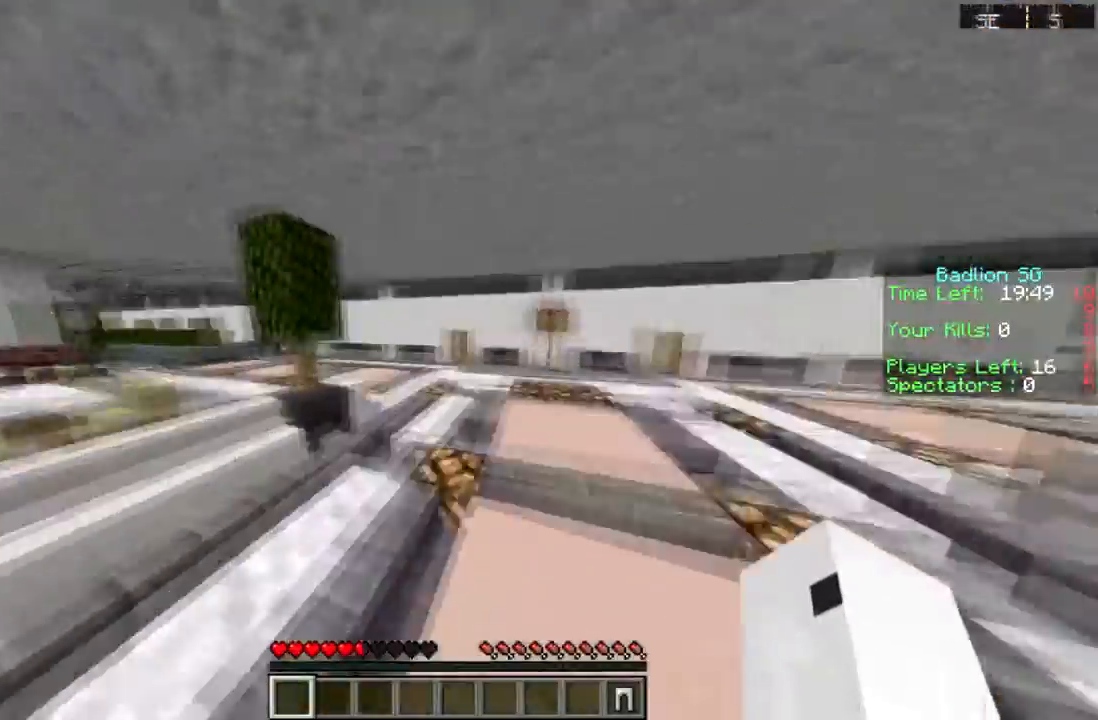
{"keys": ["sprint", "w"], "mouse": [], "events": []}
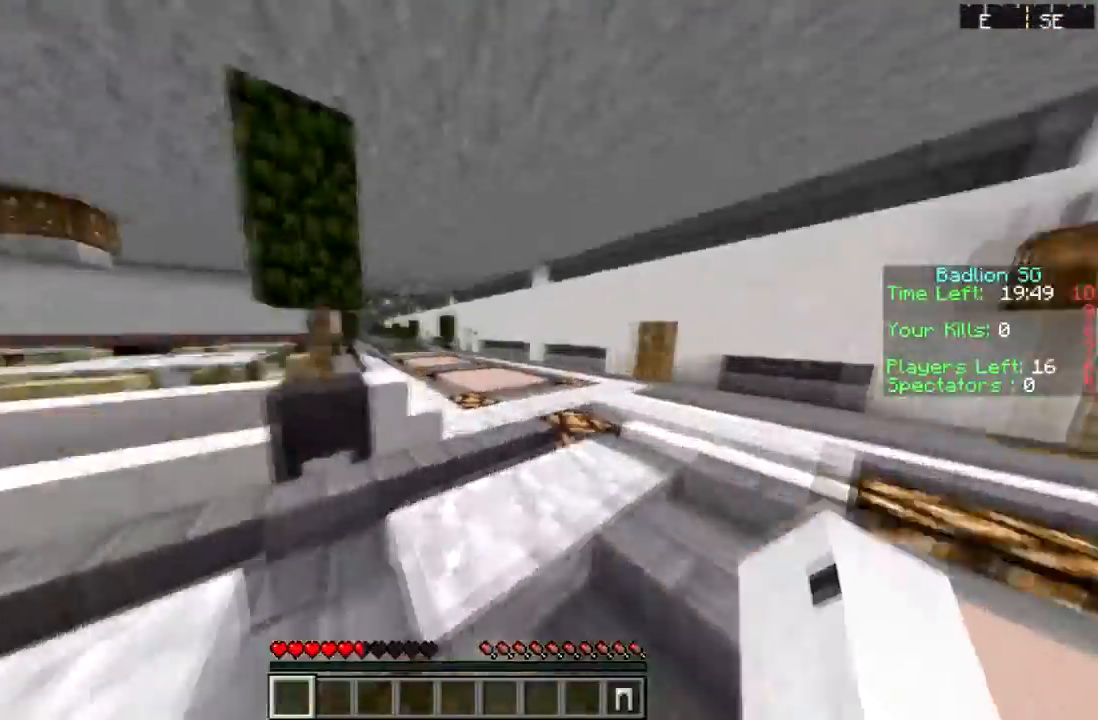
{"keys": ["sprint", "w"], "mouse": [], "events": []}
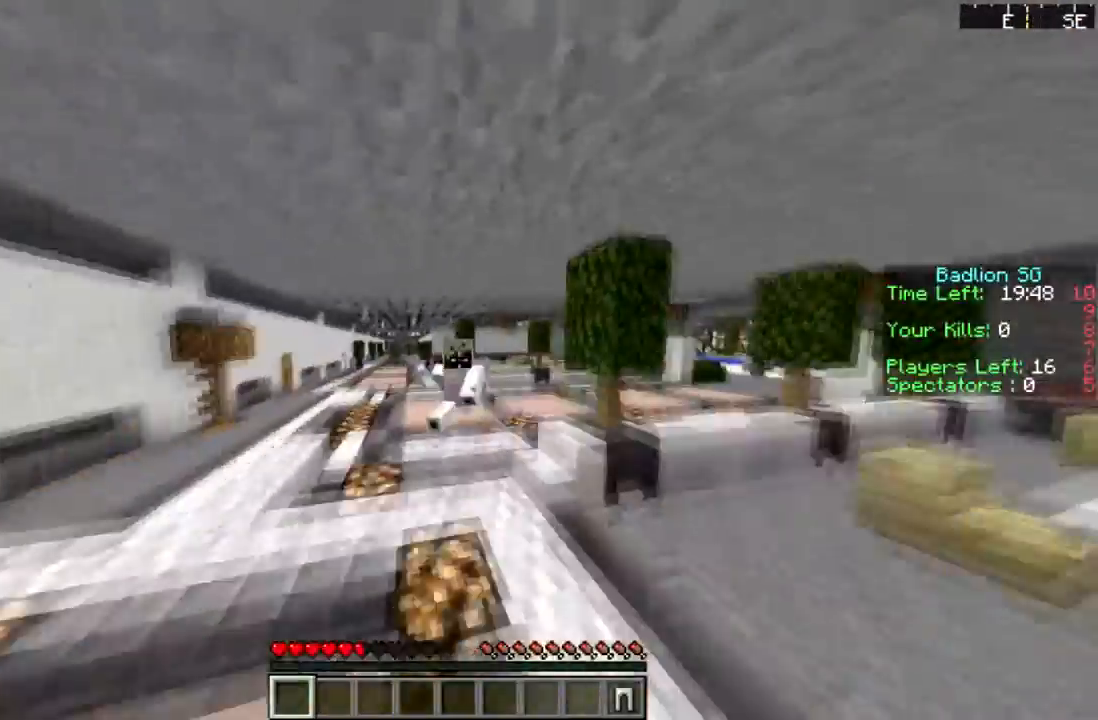
{"keys": ["sprint", "w"], "mouse": [], "events": []}
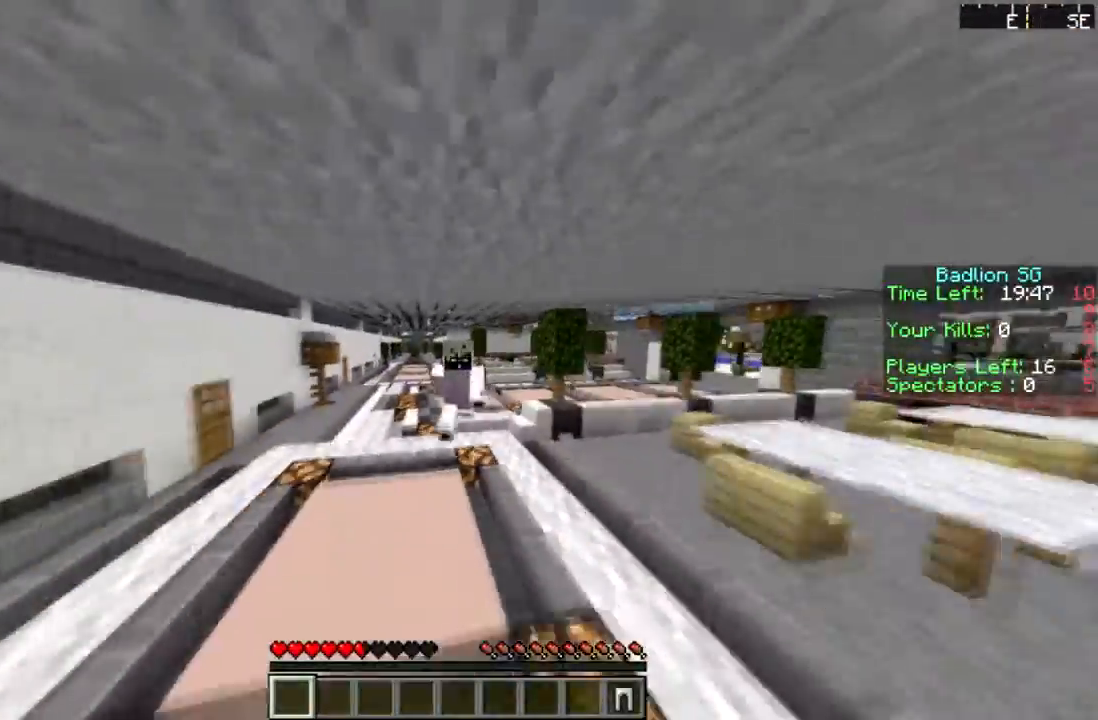
{"keys": ["sprint", "w"], "mouse": [], "events": []}
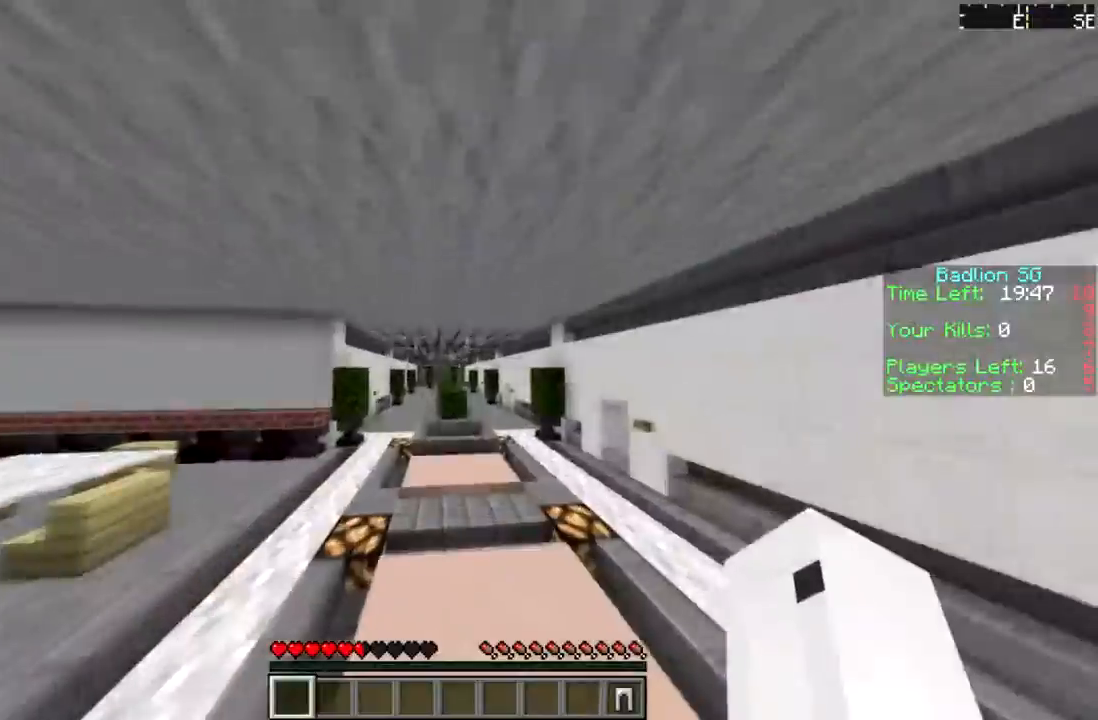
{"keys": ["sprint", "w"], "mouse": [], "events": []}
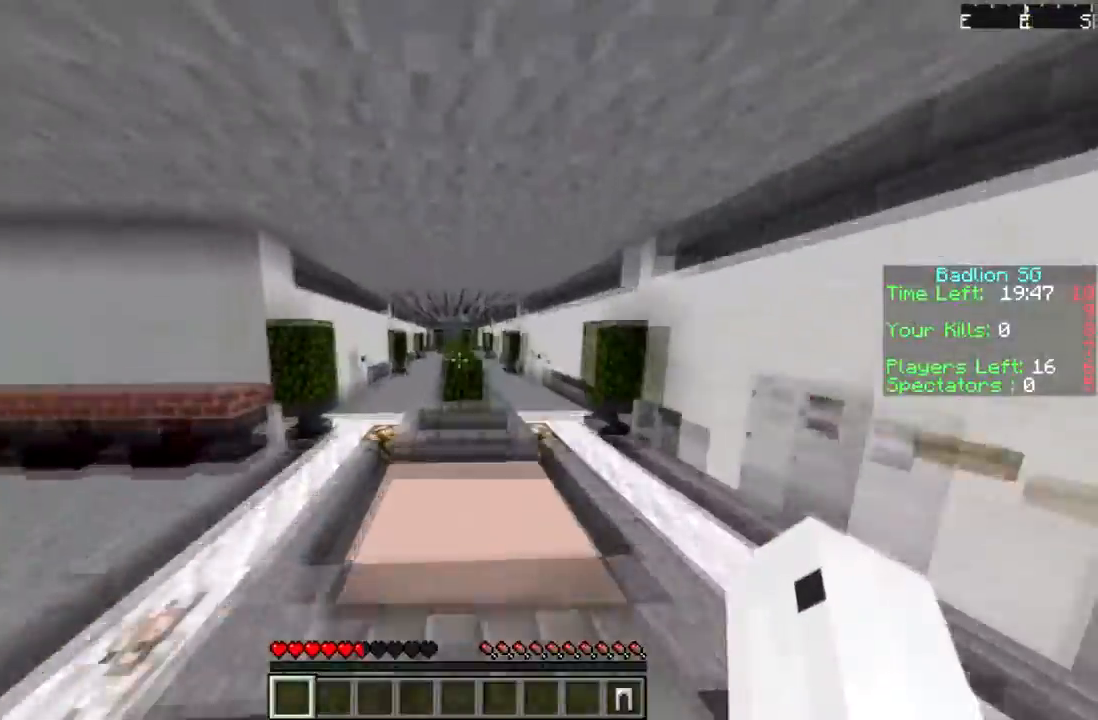
{"keys": ["a", "w"], "mouse": [], "events": [[100, "sprint", "up"], [367, "a", "down"]]}
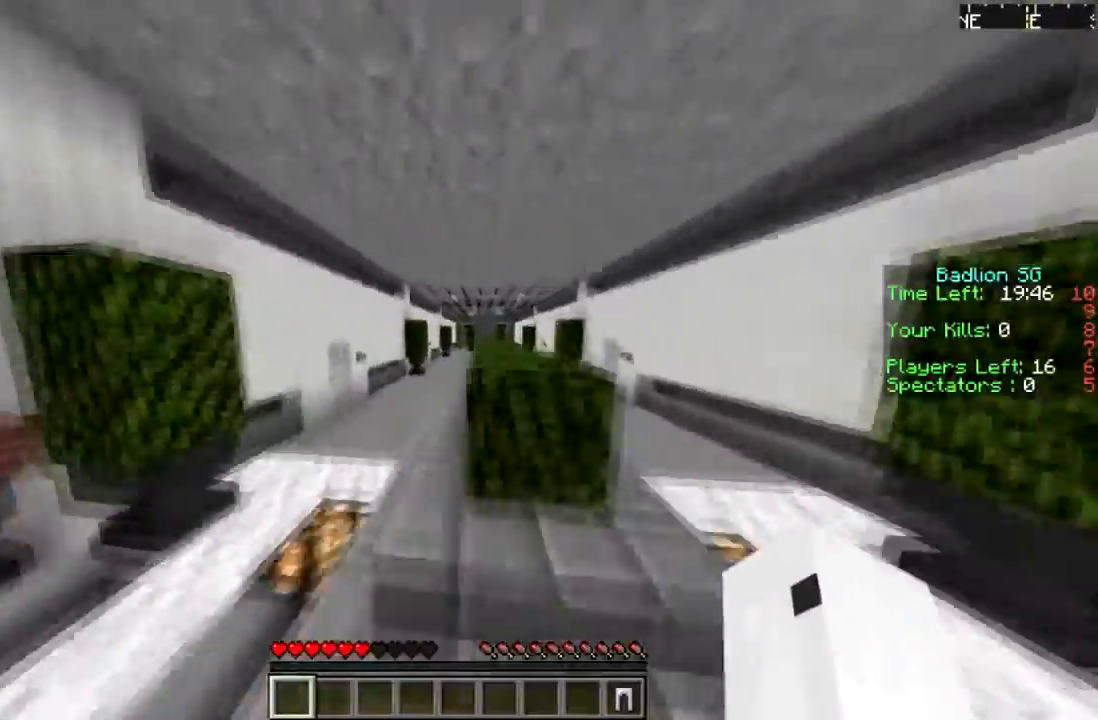
{"keys": ["sprint", "w"], "mouse": [], "events": [[100, "a", "up"], [267, "sprint", "down"]]}